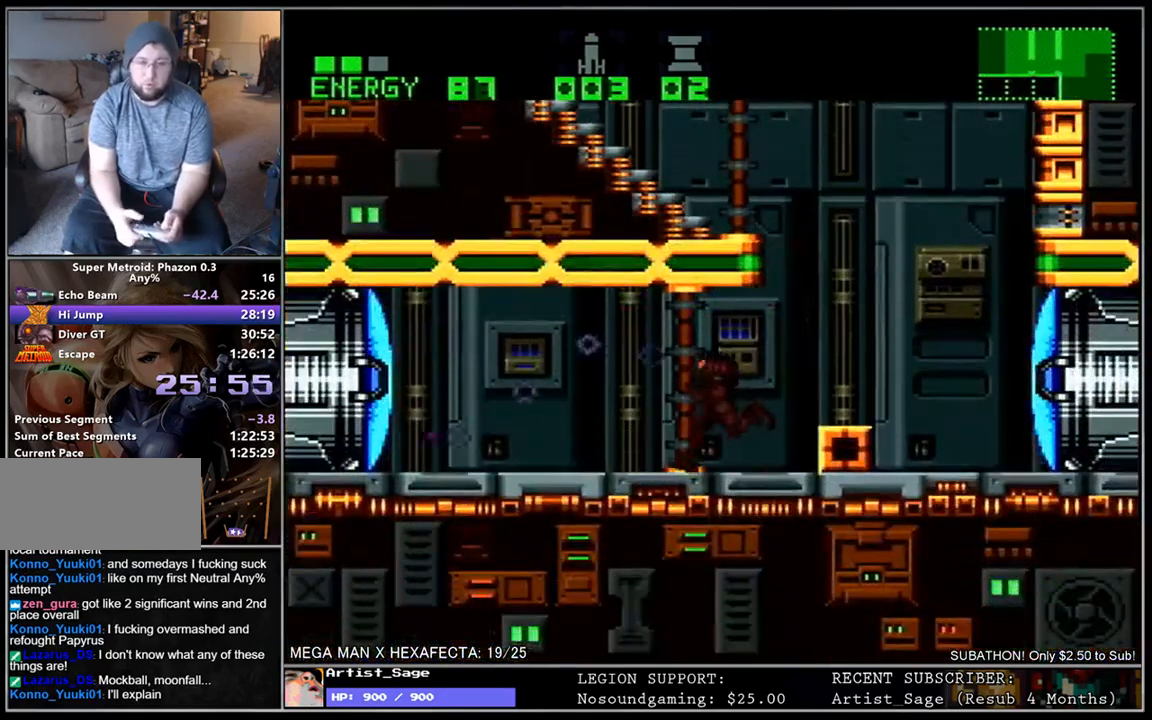
Gameplay with a controller (Nintendo layout); each line is a JSON object with the inputs held at the frame after it. "events" lists button and stick changes between this image and that frame as [ms after this image, input, new state], when the widget could be followed in between. Not read: B L3 R3.
{"buttons": ["L1", "DPAD_LEFT"], "events": []}
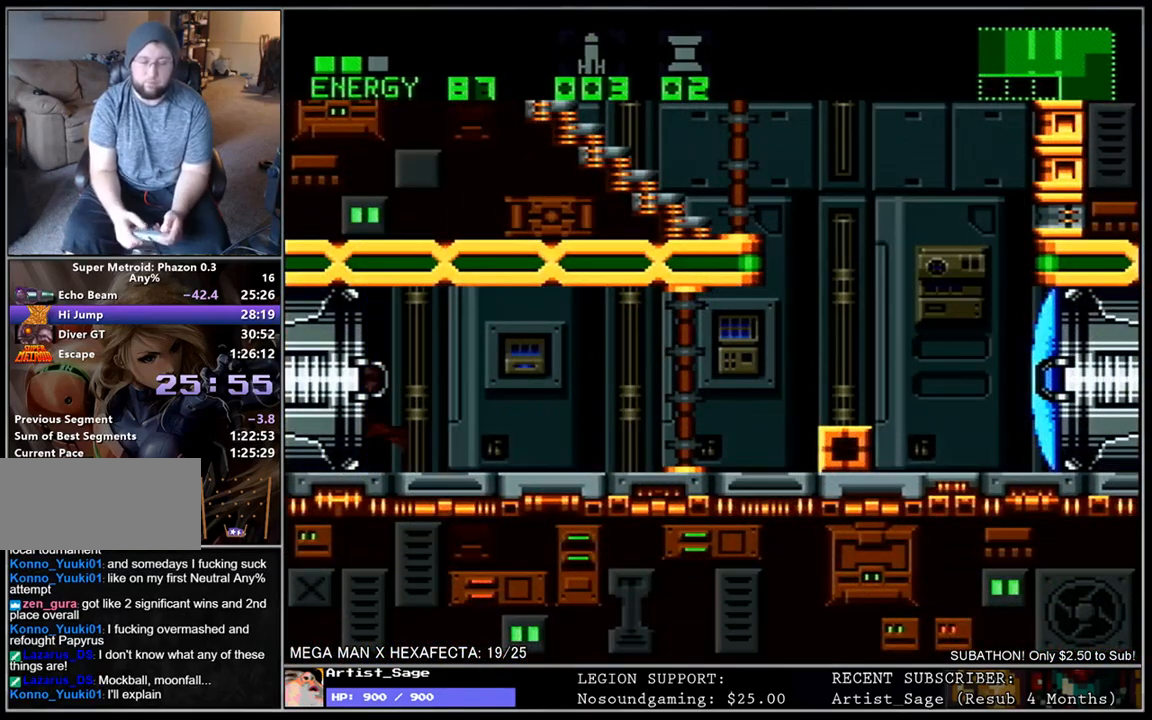
{"buttons": ["L1", "DPAD_LEFT"], "events": []}
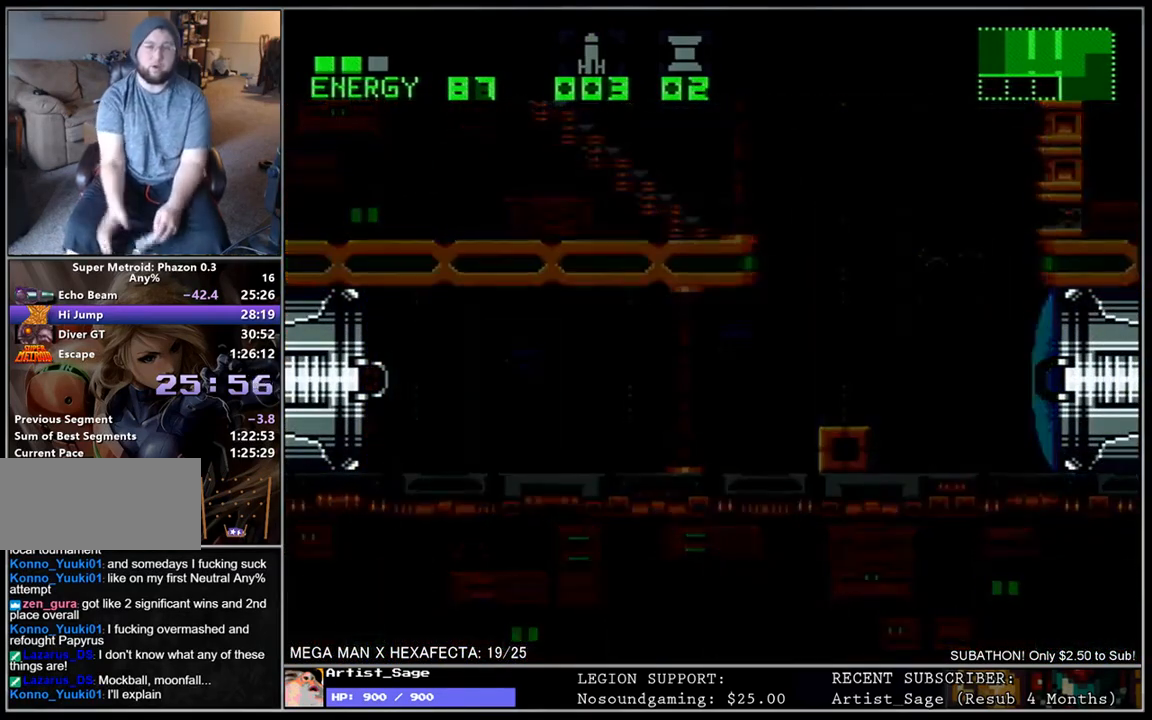
{"buttons": ["L1", "DPAD_LEFT"], "events": []}
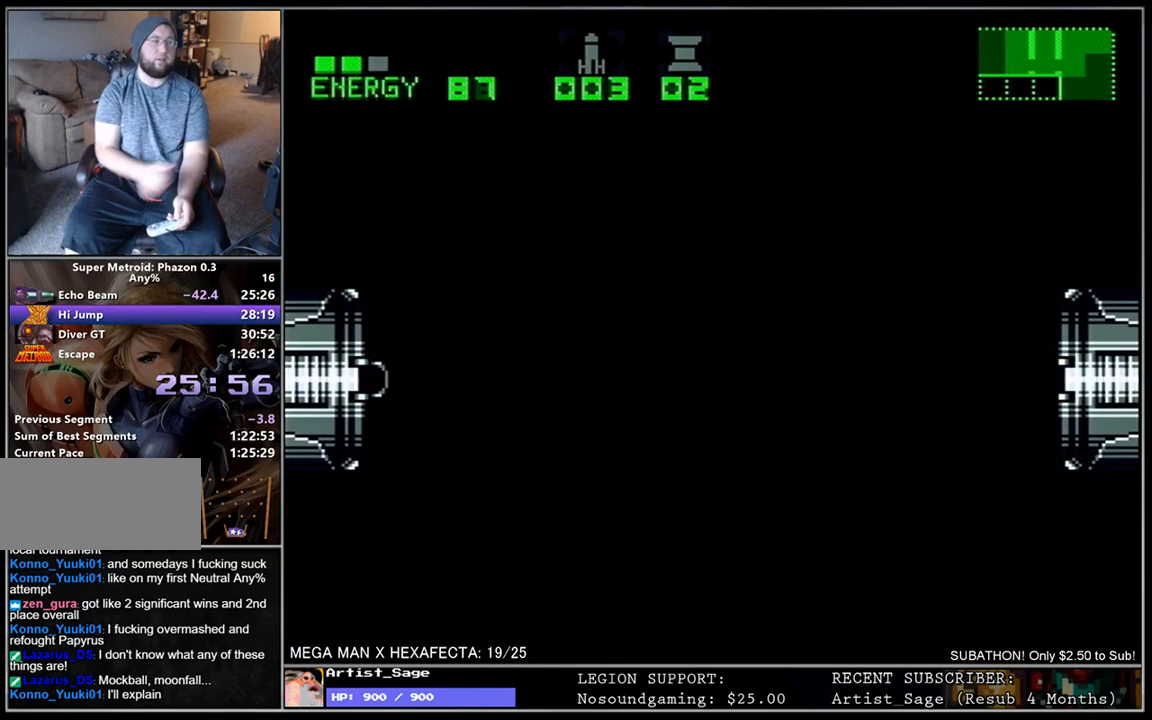
{"buttons": ["L1", "DPAD_LEFT"], "events": []}
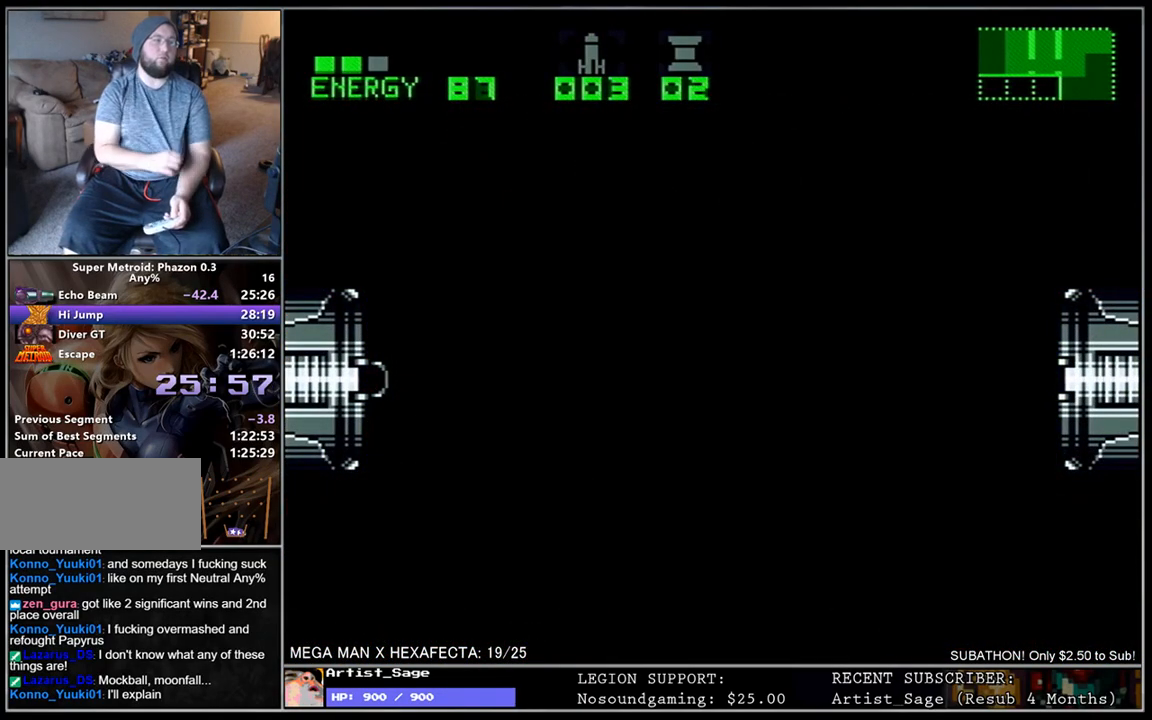
{"buttons": ["L1", "DPAD_LEFT"], "events": []}
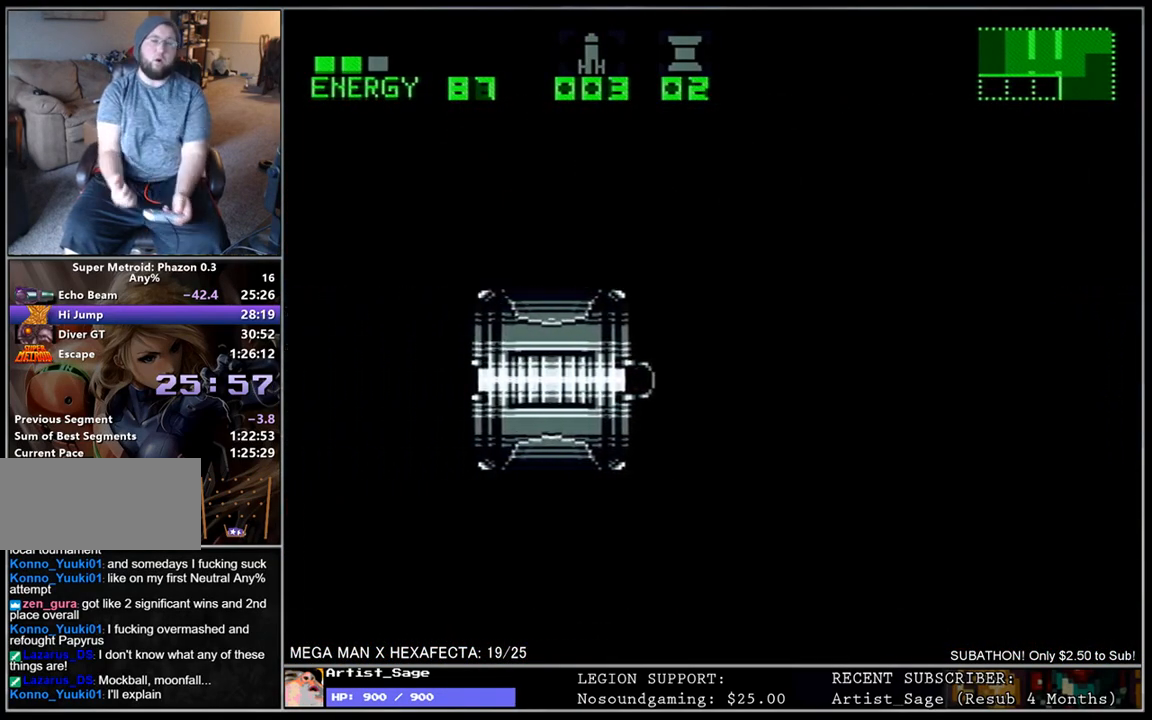
{"buttons": ["L1", "DPAD_LEFT"], "events": []}
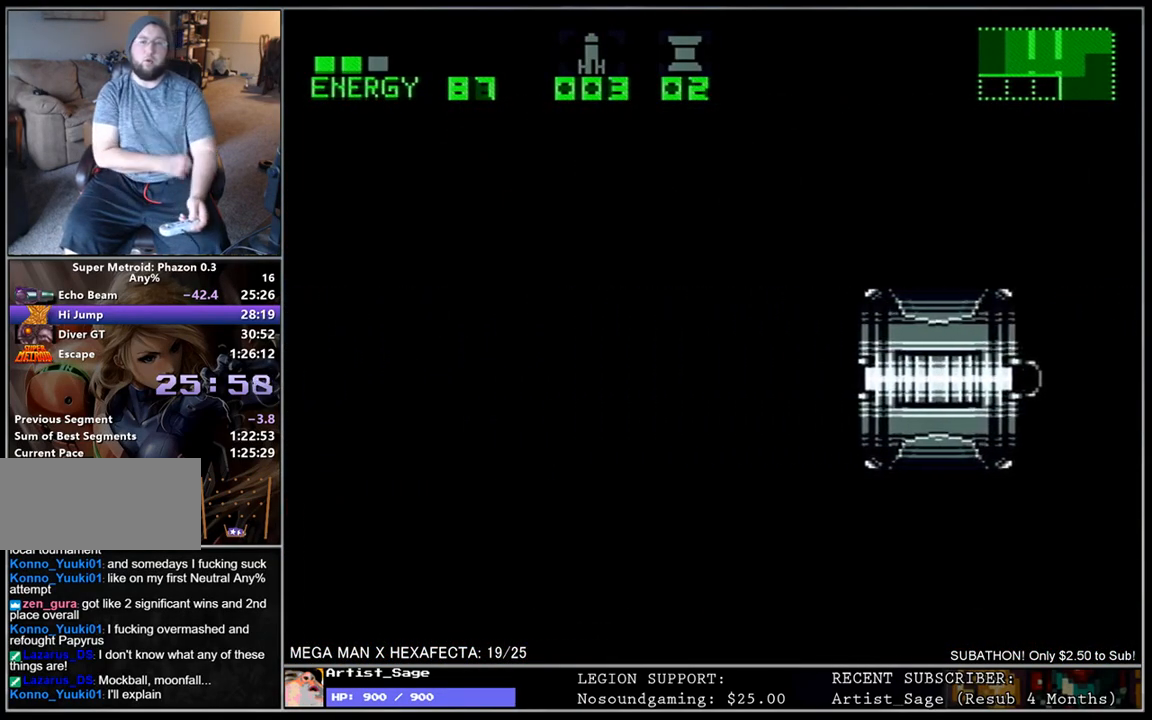
{"buttons": ["L1", "DPAD_LEFT"], "events": []}
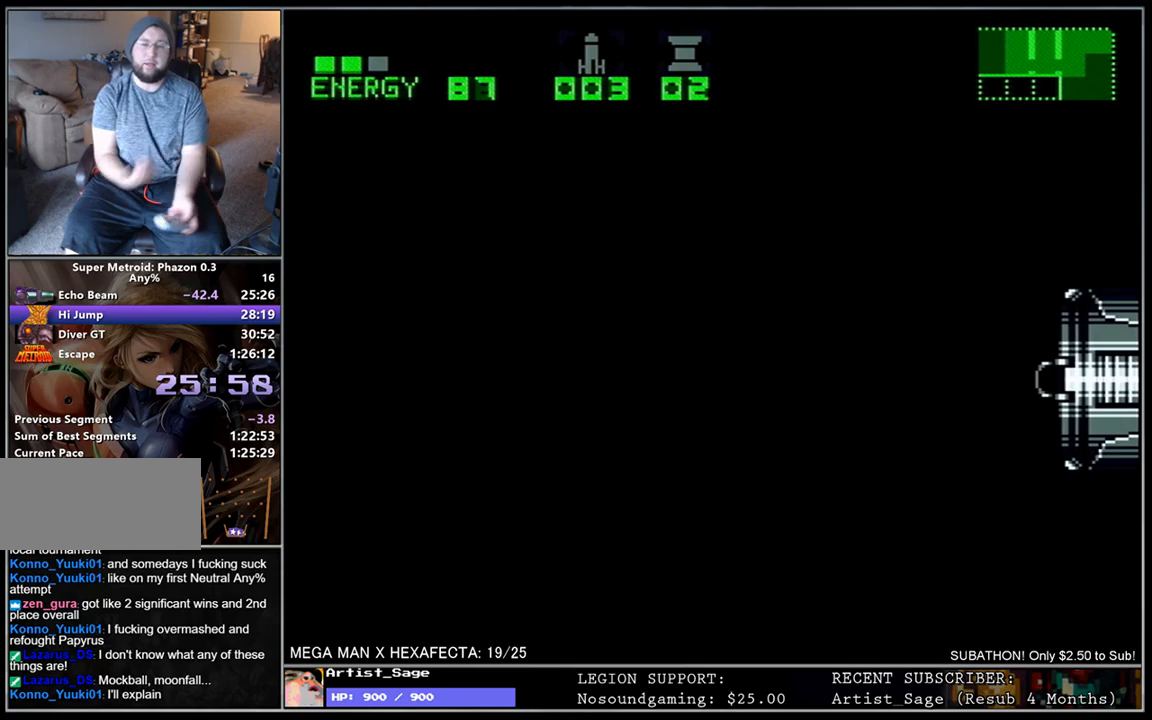
{"buttons": ["L1", "DPAD_LEFT"], "events": []}
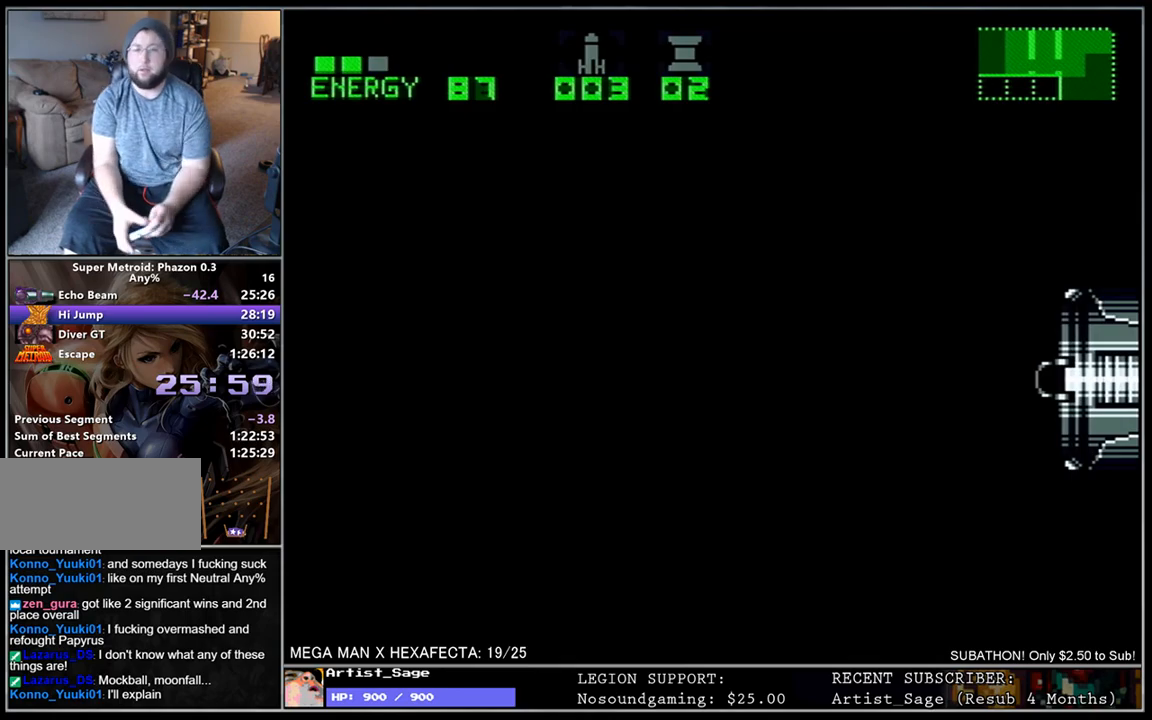
{"buttons": ["L1", "DPAD_LEFT"], "events": [[367, "L1", "up"], [450, "L1", "down"]]}
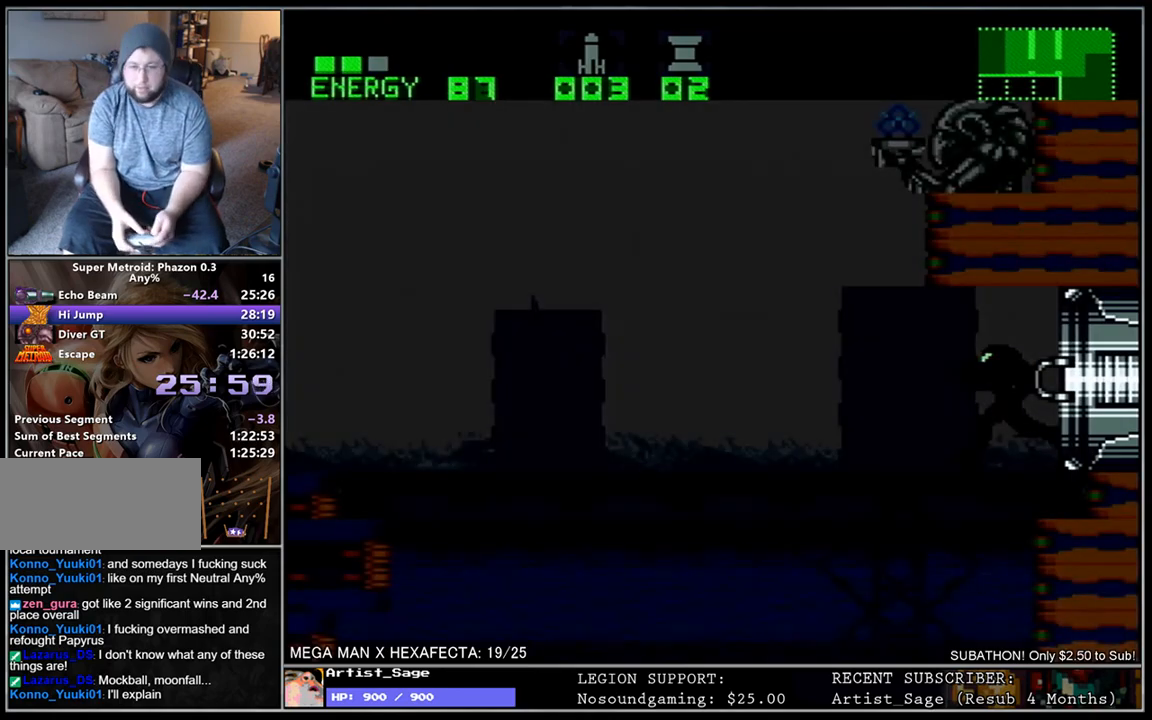
{"buttons": ["L1", "DPAD_LEFT"], "events": []}
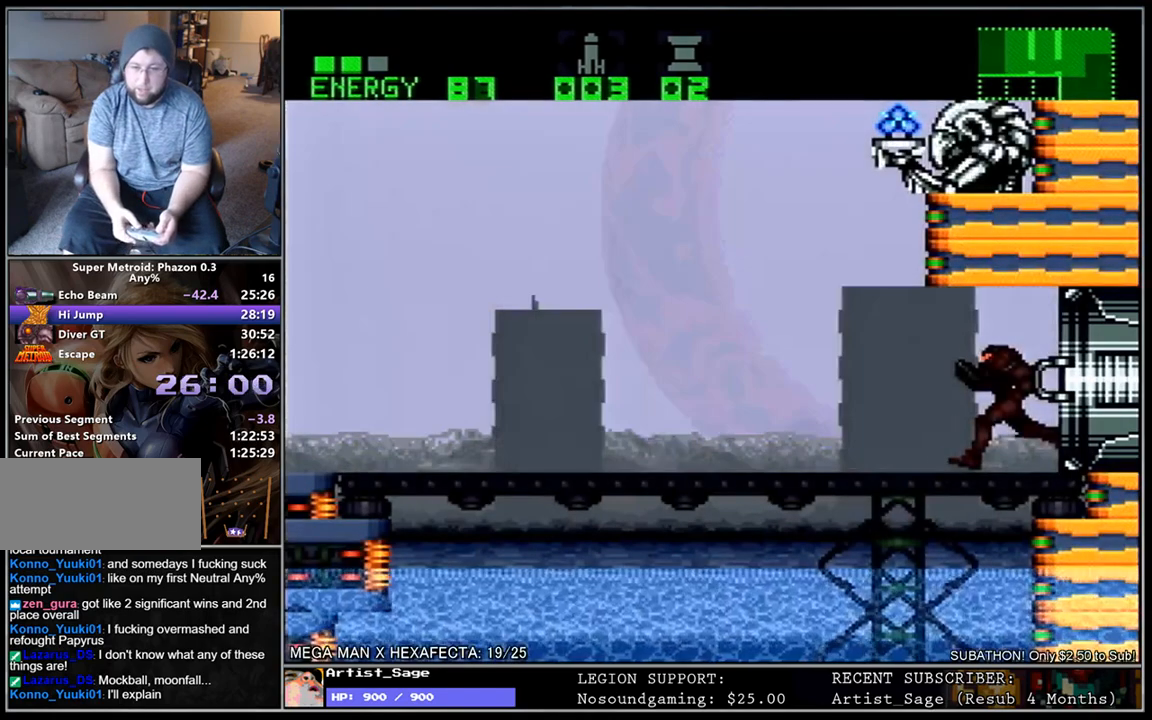
{"buttons": ["L1", "DPAD_LEFT"], "events": []}
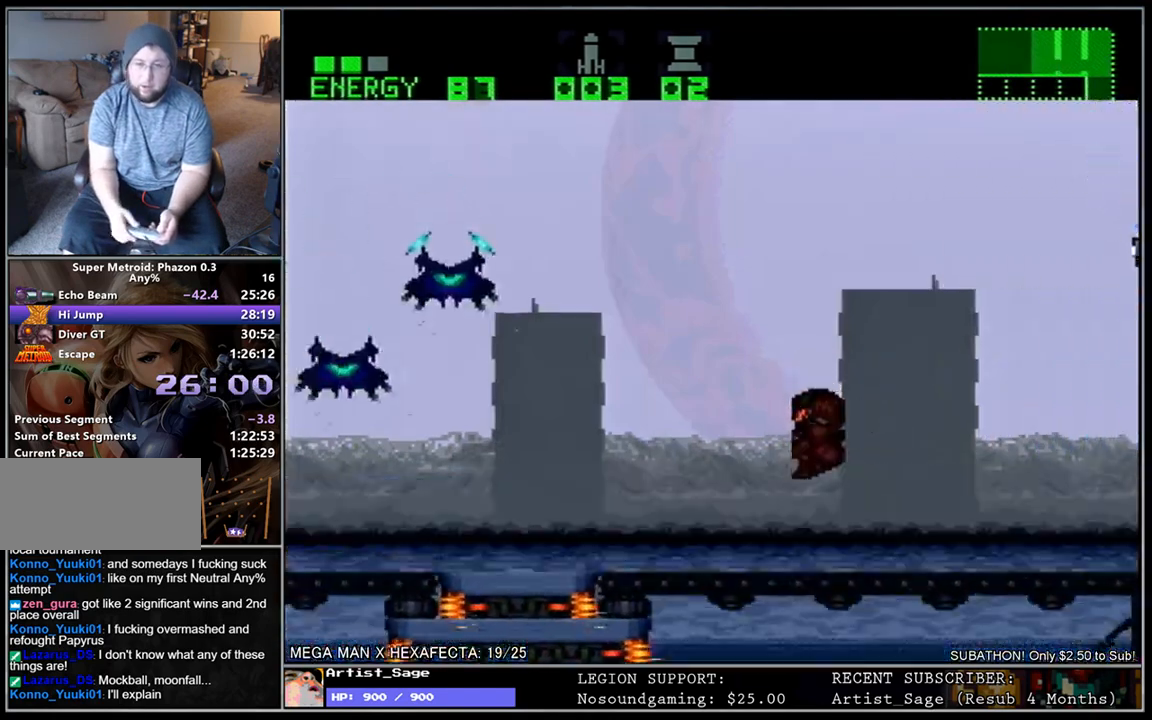
{"buttons": ["L1", "DPAD_LEFT"], "events": [[83, "DPAD_LEFT", "up"], [200, "DPAD_DOWN", "down"], [250, "DPAD_DOWN", "up"], [317, "DPAD_DOWN", "down"], [400, "DPAD_DOWN", "up"], [400, "DPAD_LEFT", "down"]]}
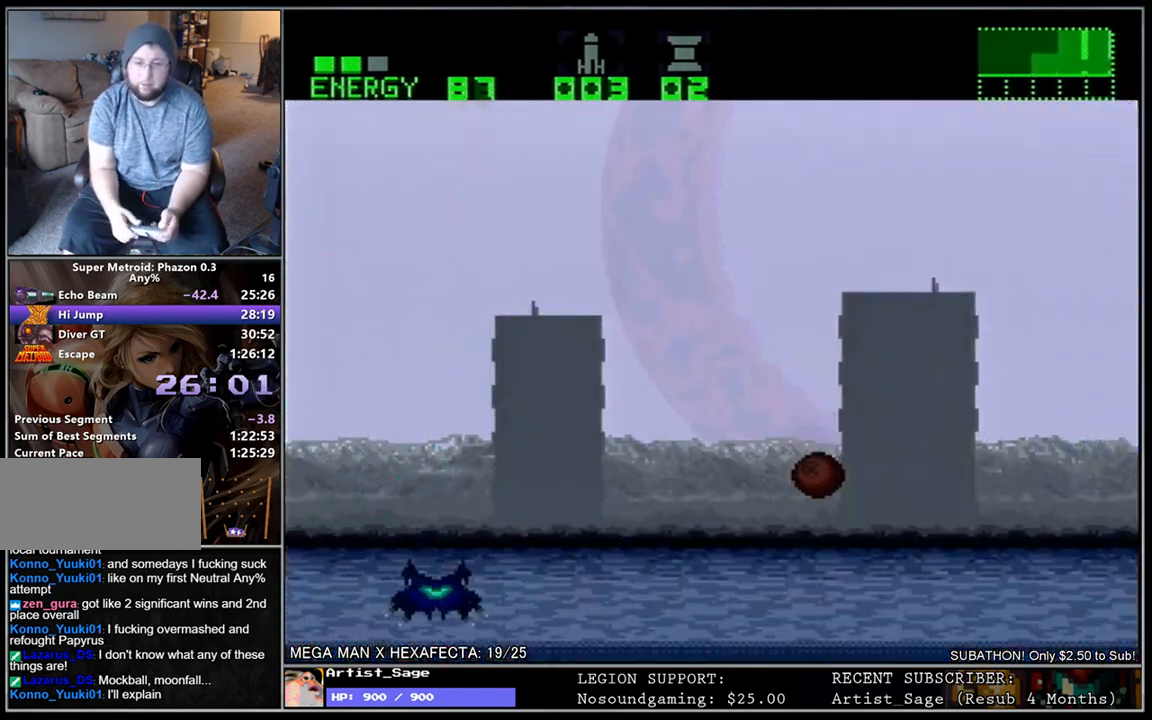
{"buttons": ["L1", "DPAD_LEFT"], "events": []}
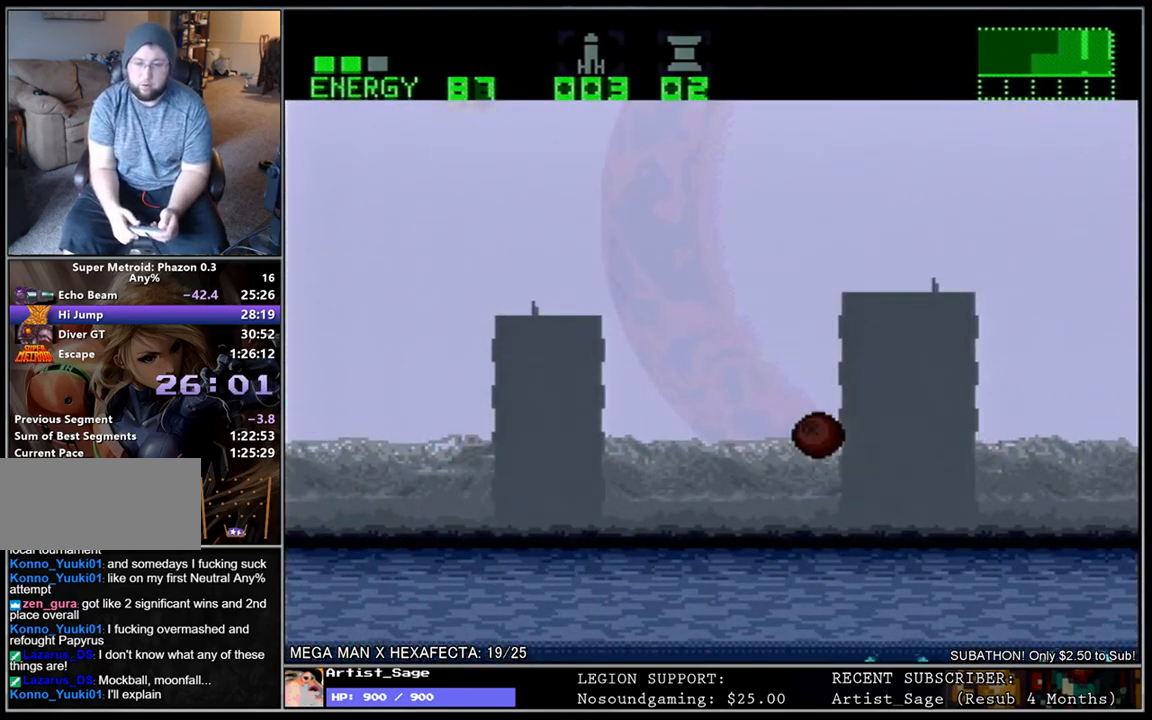
{"buttons": ["L1", "DPAD_LEFT"], "events": []}
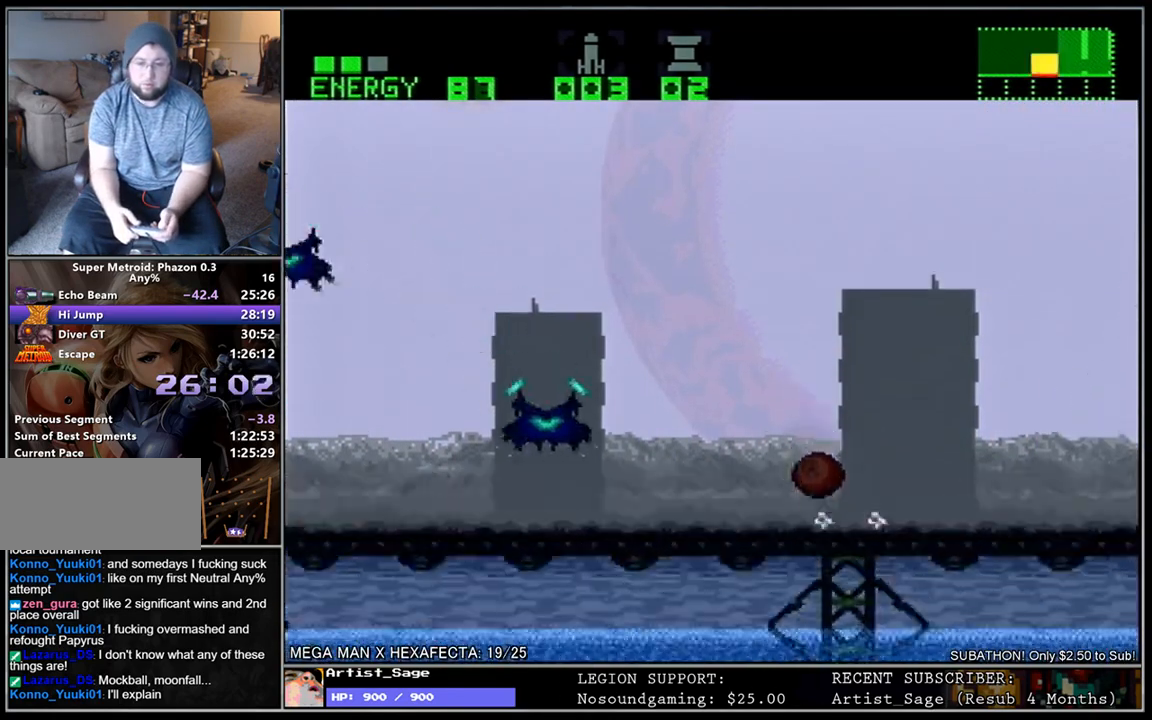
{"buttons": ["L1", "DPAD_LEFT"], "events": []}
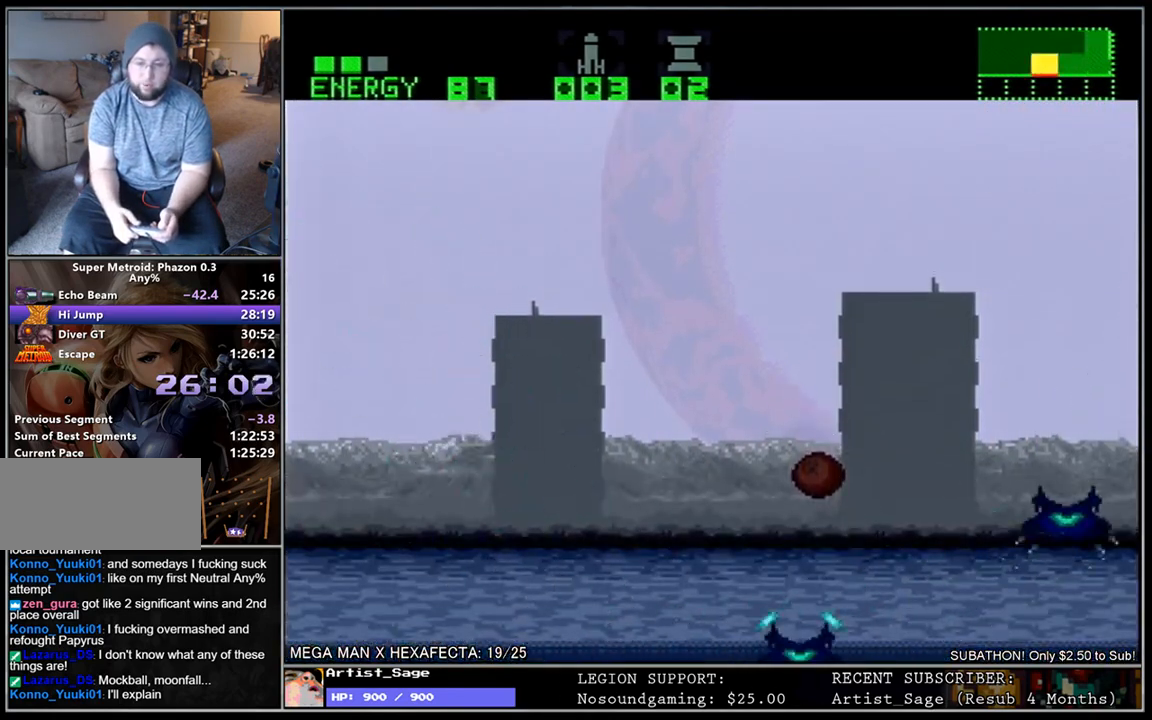
{"buttons": ["L1", "DPAD_LEFT"], "events": []}
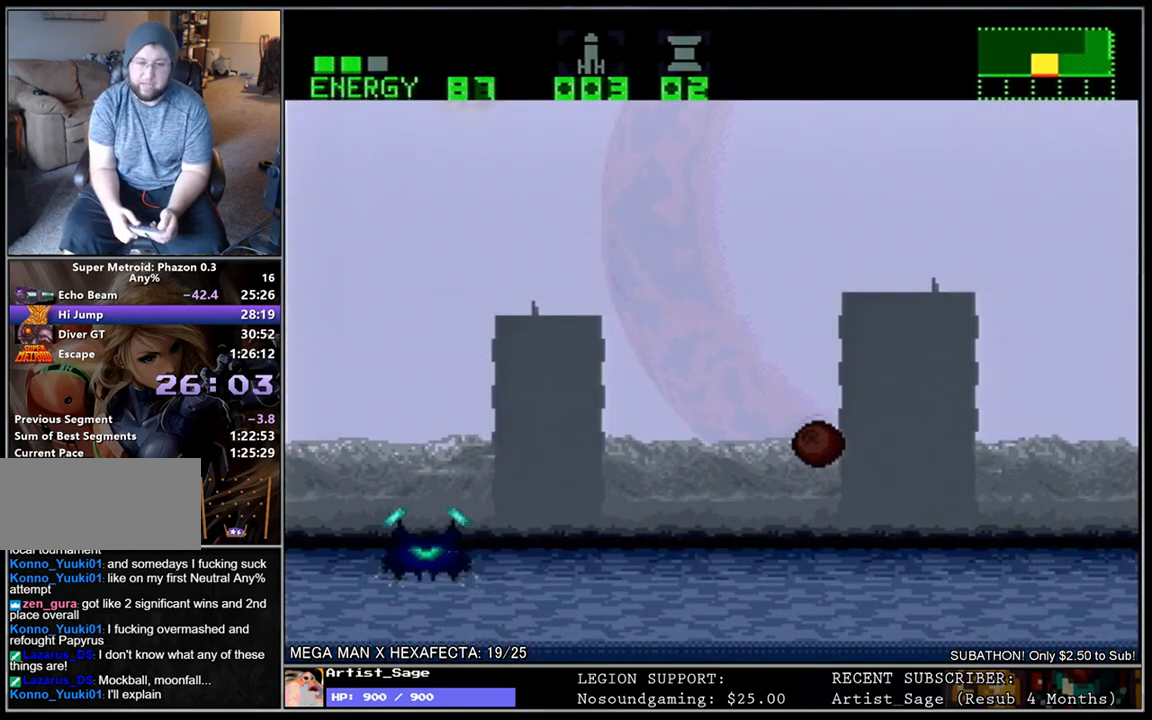
{"buttons": ["L1", "DPAD_LEFT"], "events": []}
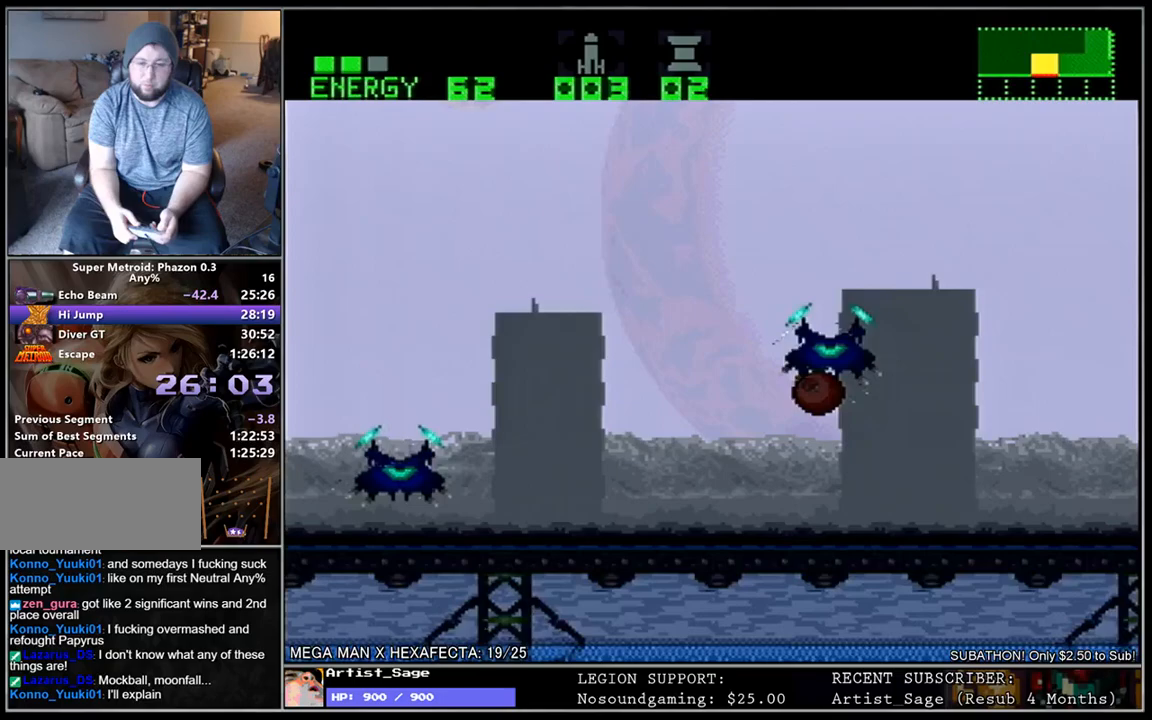
{"buttons": ["L1", "DPAD_LEFT"], "events": []}
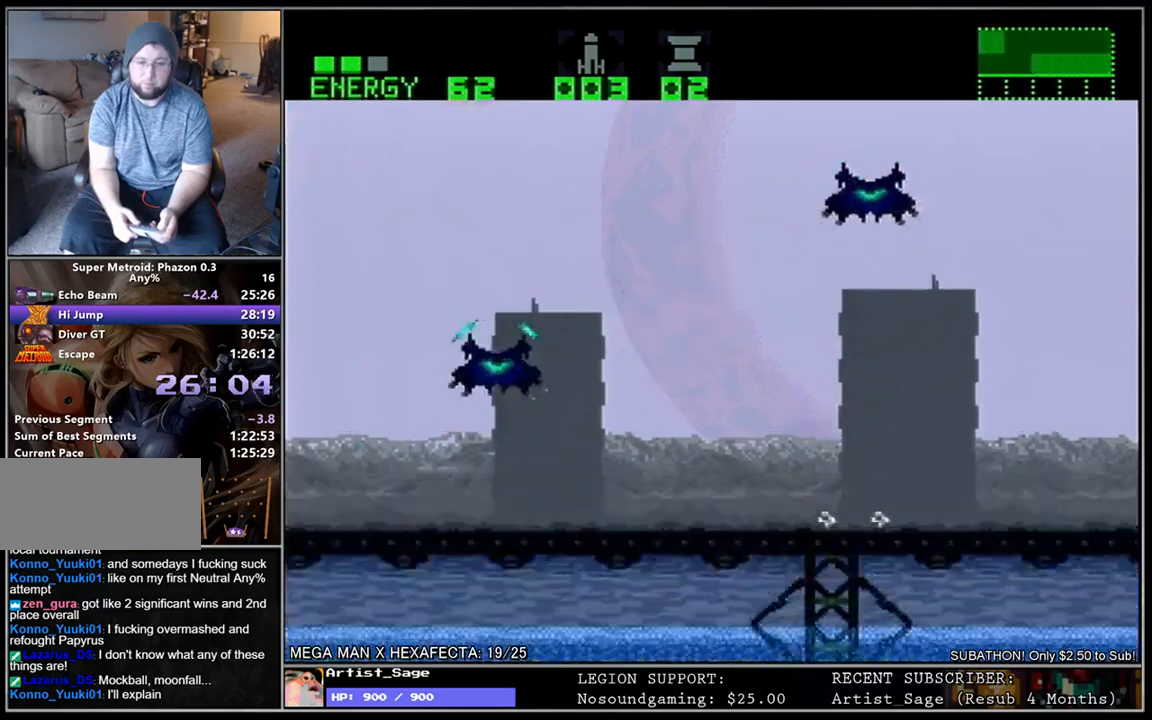
{"buttons": ["L1", "DPAD_LEFT"], "events": []}
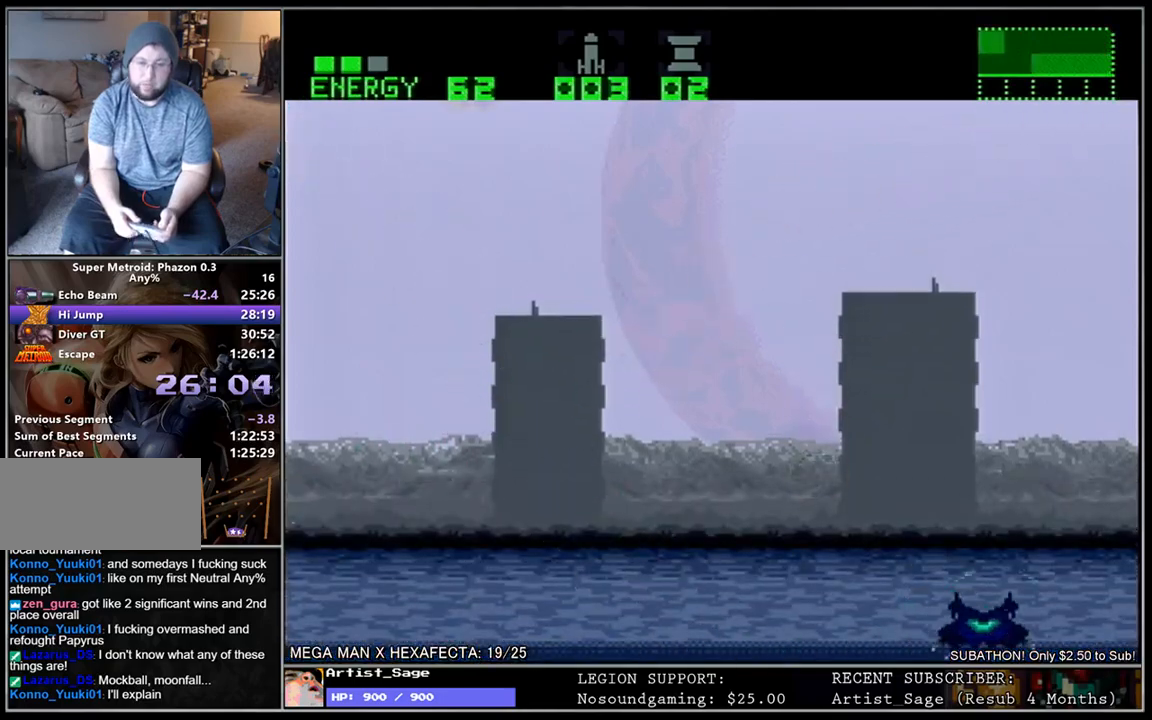
{"buttons": ["L1", "DPAD_LEFT"], "events": []}
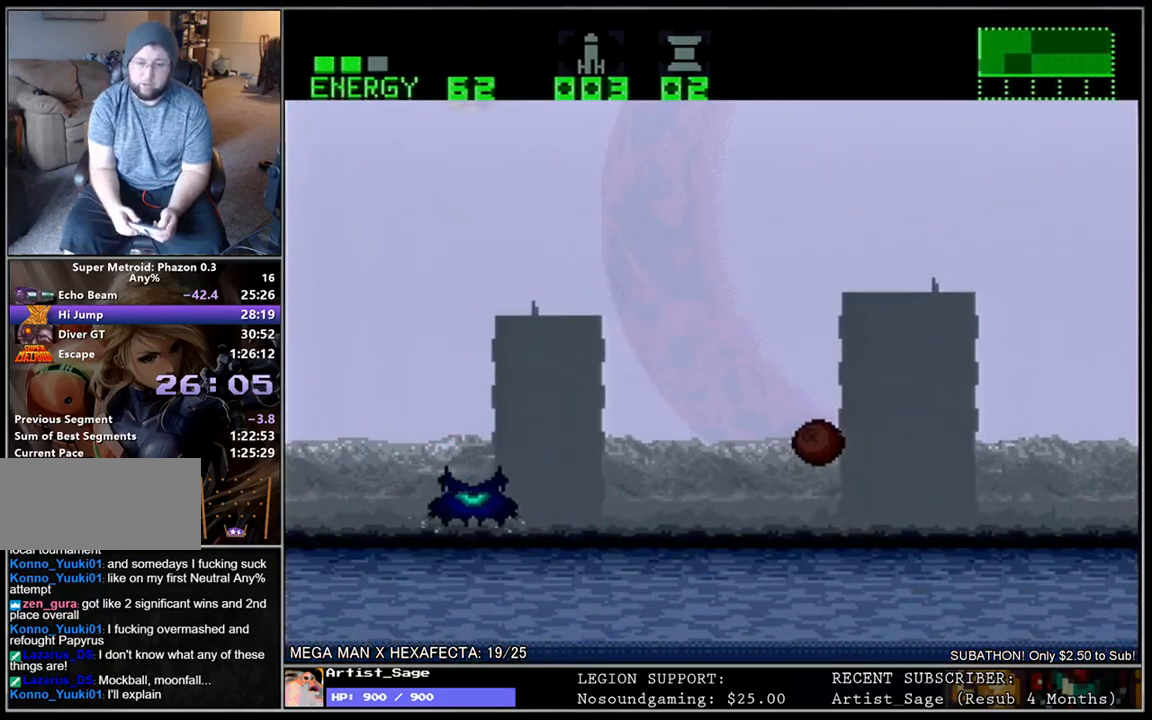
{"buttons": ["L1", "DPAD_LEFT"], "events": []}
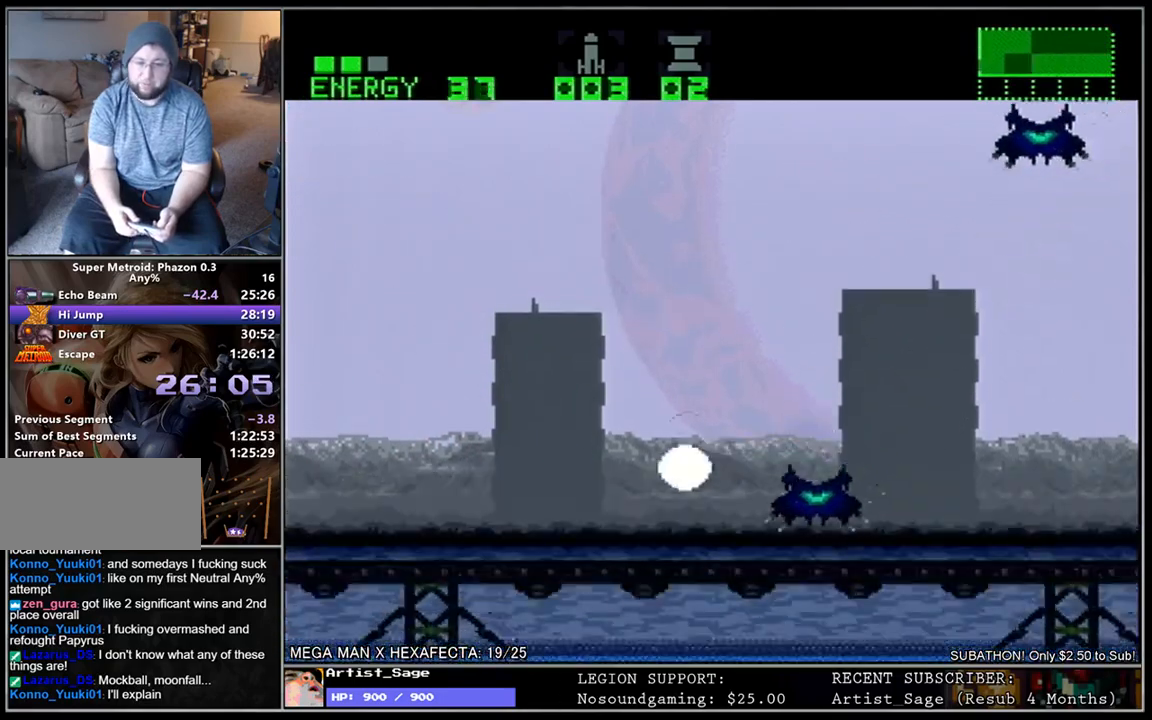
{"buttons": ["L1", "DPAD_LEFT"], "events": []}
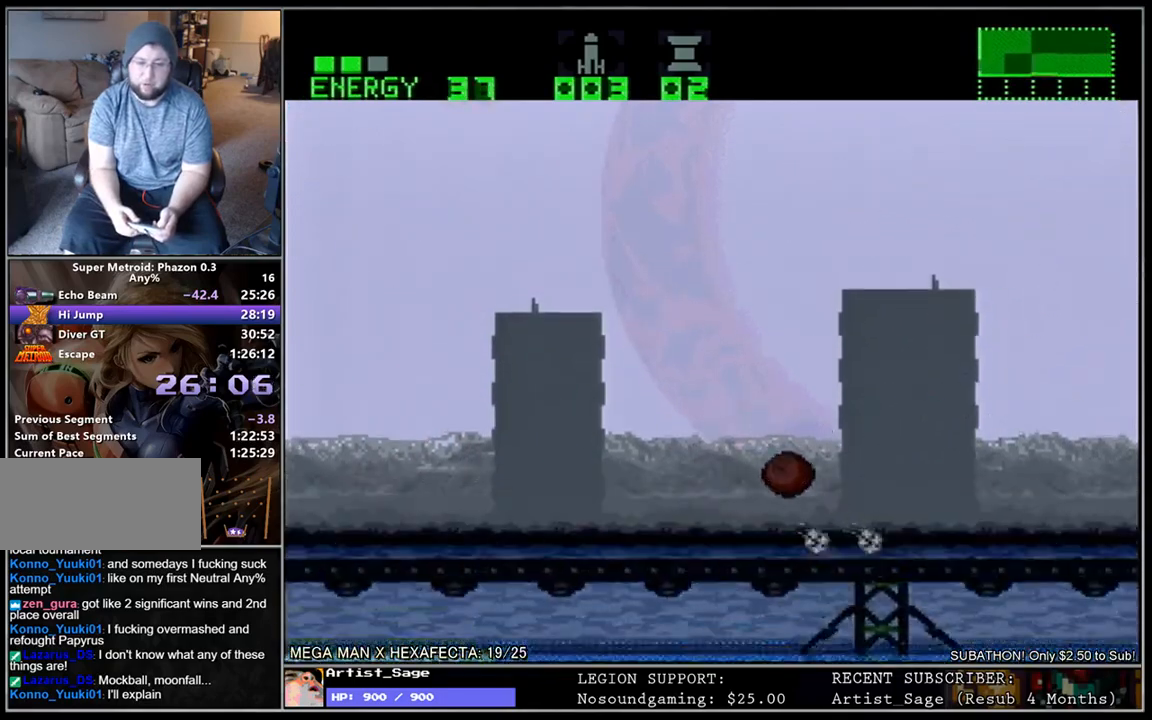
{"buttons": ["L1", "DPAD_LEFT"], "events": []}
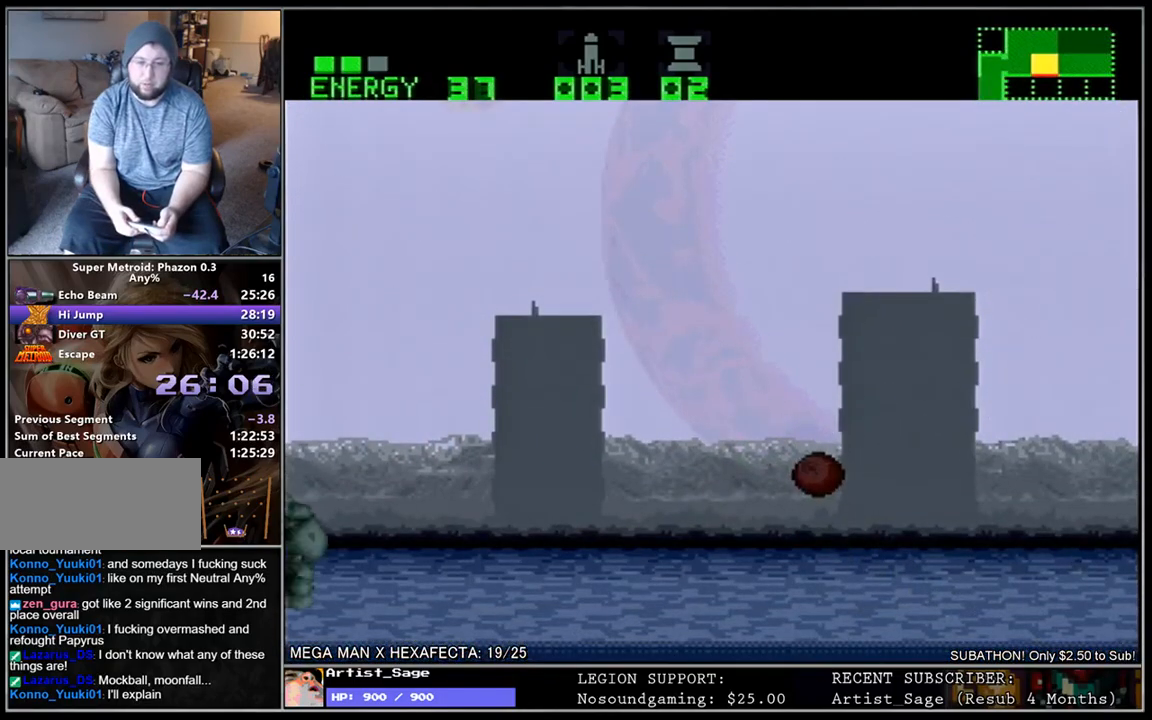
{"buttons": ["L1", "DPAD_LEFT"], "events": []}
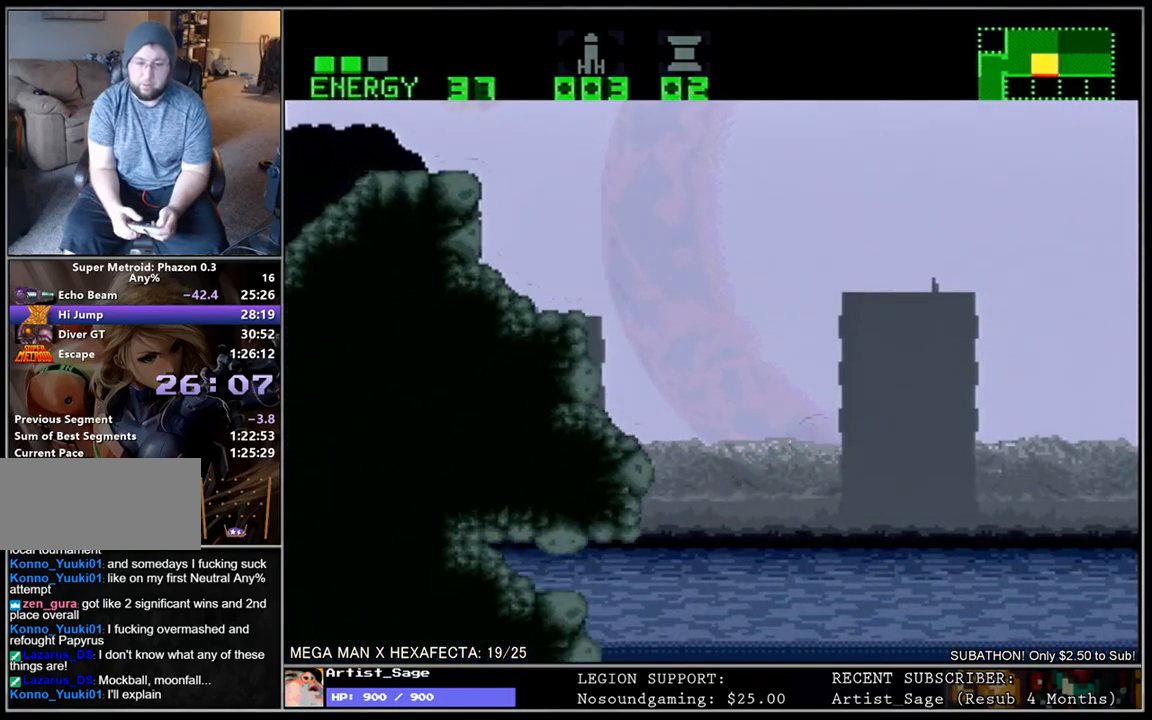
{"buttons": ["L1", "DPAD_RIGHT"], "events": [[50, "DPAD_UP", "down"], [67, "DPAD_LEFT", "up"], [150, "DPAD_UP", "up"], [317, "DPAD_RIGHT", "down"], [367, "DPAD_RIGHT", "up"], [400, "L1", "up"], [450, "DPAD_RIGHT", "down"], [467, "L1", "down"]]}
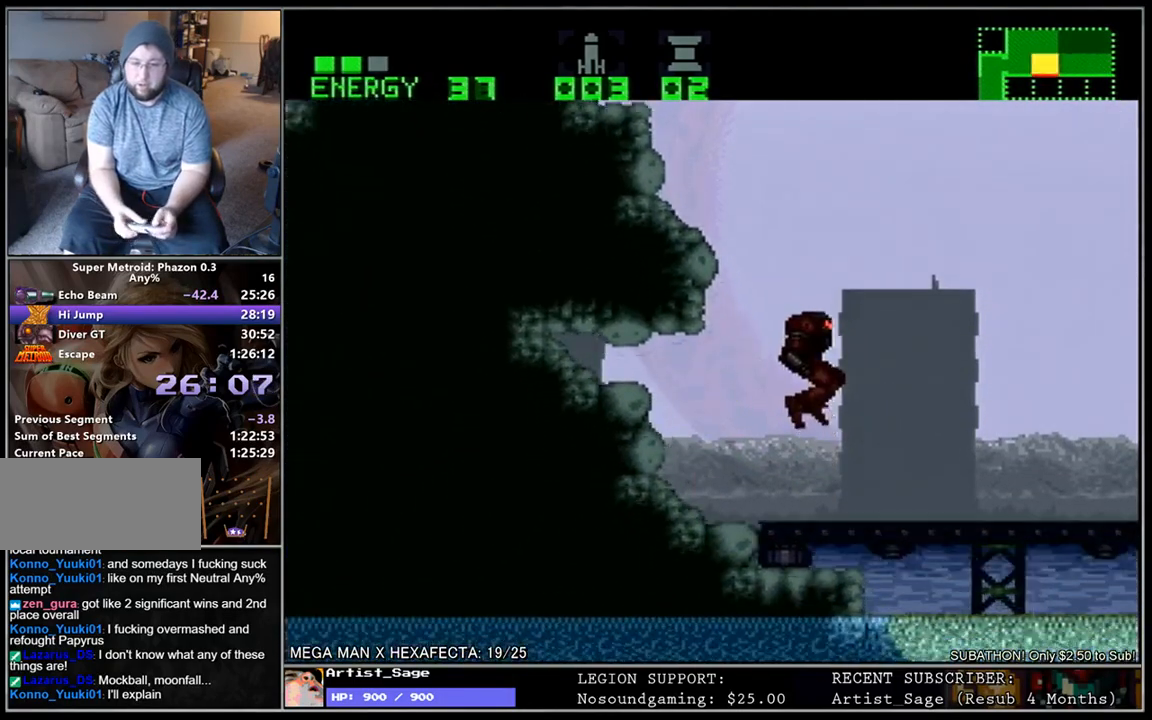
{"buttons": ["L1", "DPAD_LEFT"], "events": [[100, "DPAD_RIGHT", "up"], [167, "DPAD_LEFT", "down"], [250, "DPAD_LEFT", "up"], [317, "DPAD_LEFT", "down"]]}
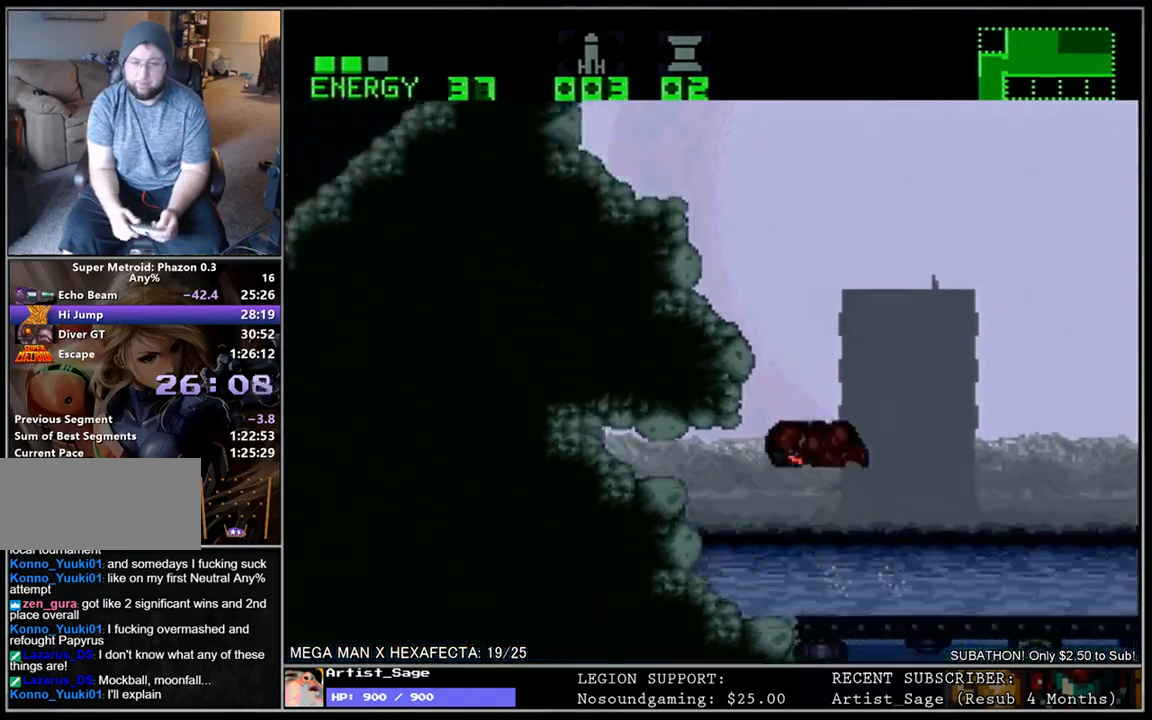
{"buttons": ["L1", "DPAD_LEFT"], "events": [[300, "DPAD_DOWN", "down"], [417, "DPAD_DOWN", "up"]]}
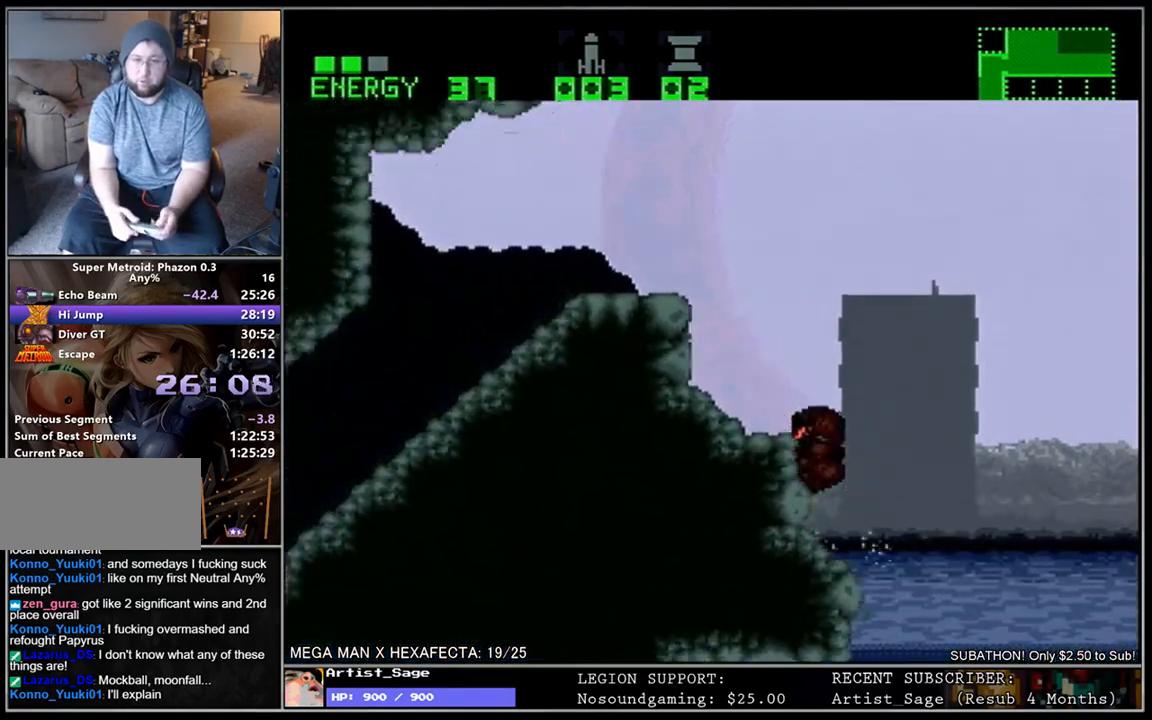
{"buttons": ["L1", "DPAD_DOWN", "DPAD_LEFT"], "events": [[433, "DPAD_DOWN", "down"]]}
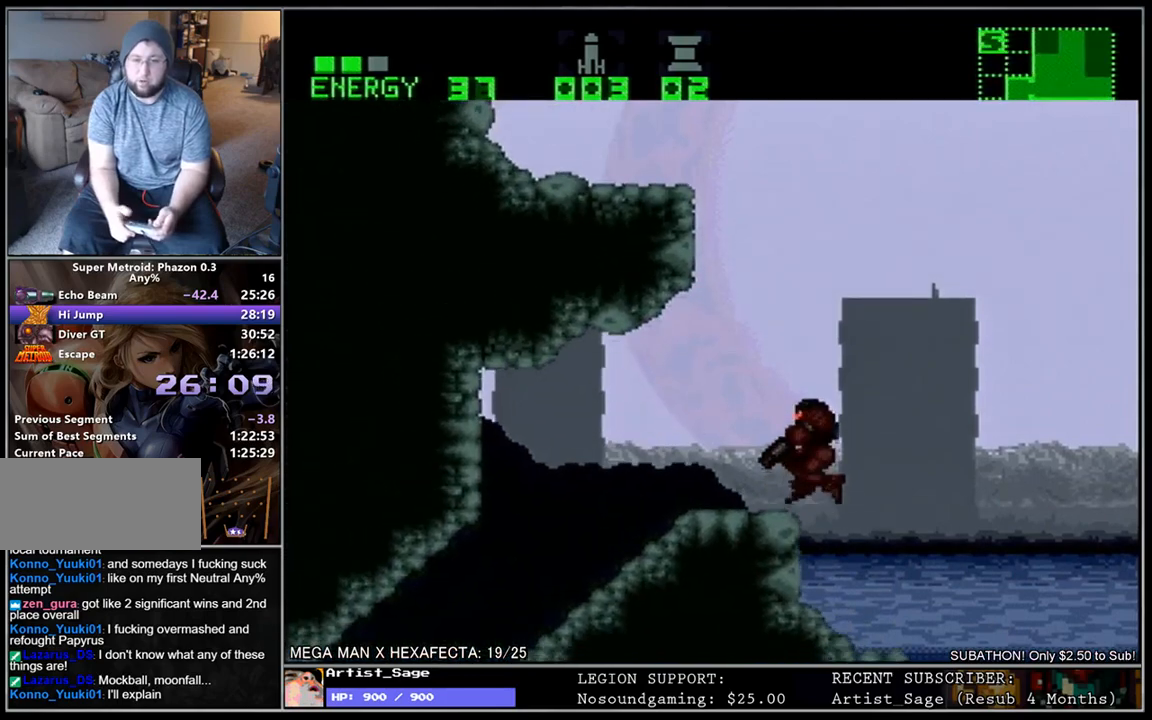
{"buttons": ["L1", "DPAD_LEFT"], "events": [[67, "DPAD_DOWN", "up"], [133, "DPAD_LEFT", "up"], [167, "DPAD_RIGHT", "down"], [250, "DPAD_RIGHT", "up"], [300, "DPAD_LEFT", "down"]]}